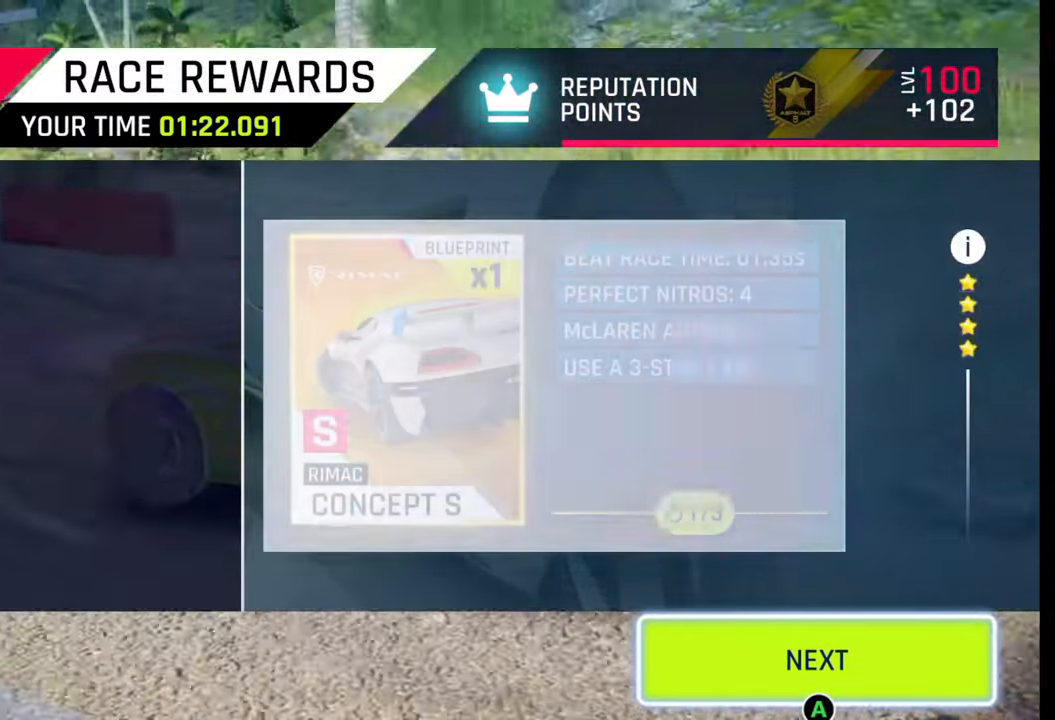
Gameplay with a controller (PlayStation layout); each line is a JSON object with the inputs held at the frame after it. "events" lists button and stick changes between this image and that frame as [ms after this image, input, new state], when the widget could be followed in between.
{"buttons": [], "left_stick": "center", "right_stick": "center", "events": [[333, "CIRCLE", "down"], [383, "CIRCLE", "up"]]}
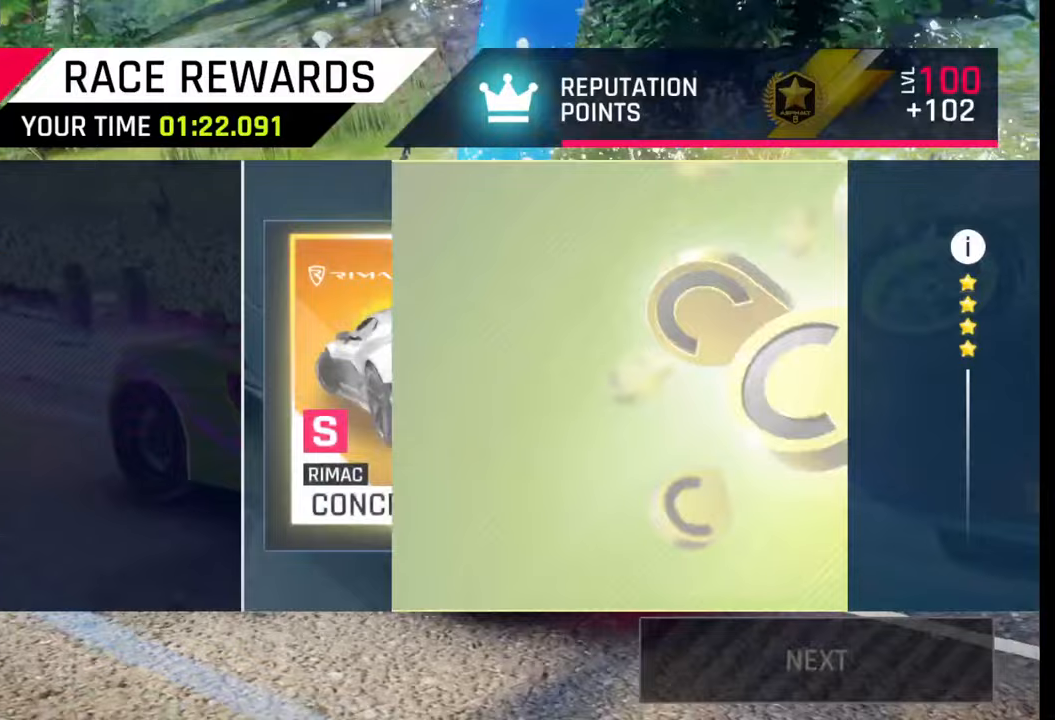
{"buttons": [], "left_stick": "center", "right_stick": "center", "events": []}
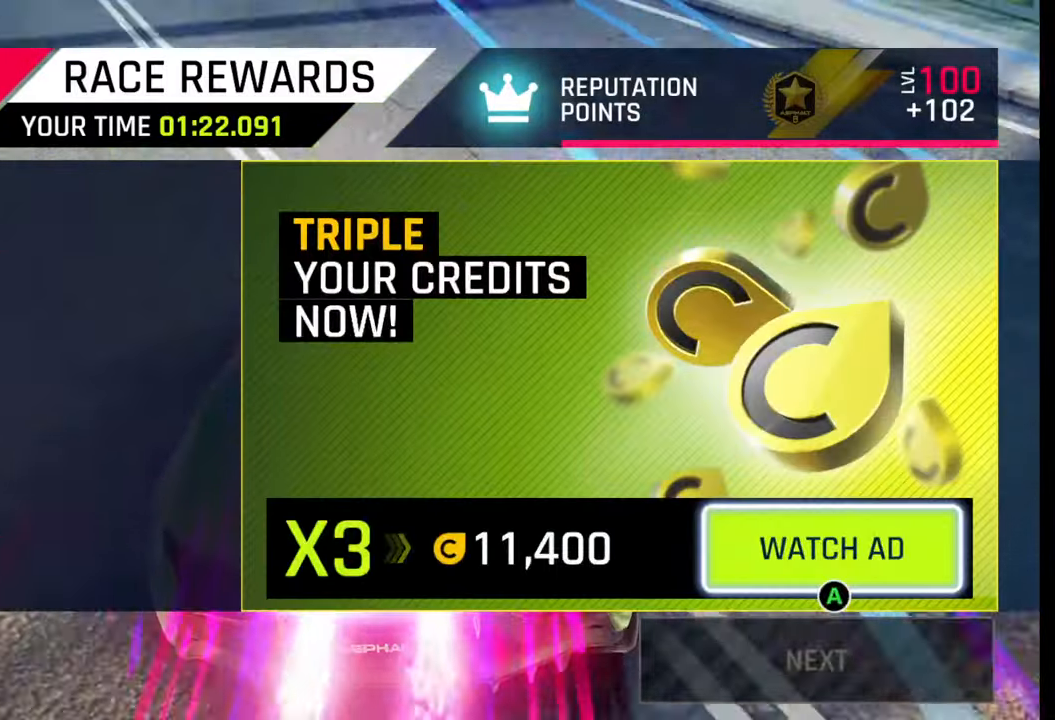
{"buttons": [], "left_stick": "center", "right_stick": "center", "events": []}
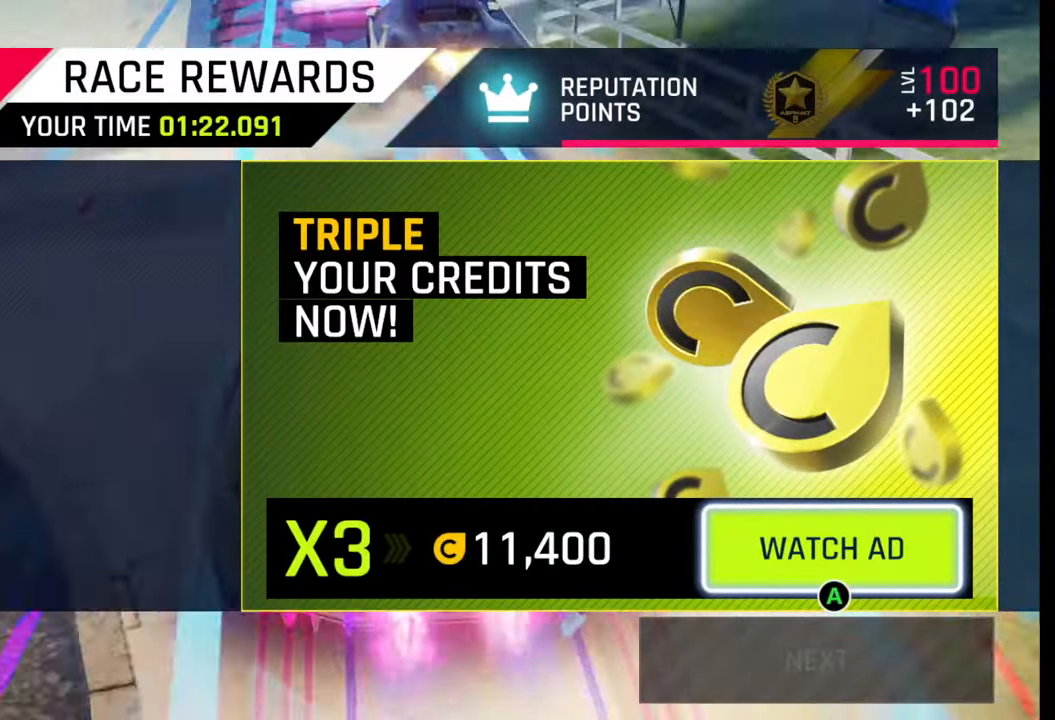
{"buttons": [], "left_stick": "center", "right_stick": "center", "events": []}
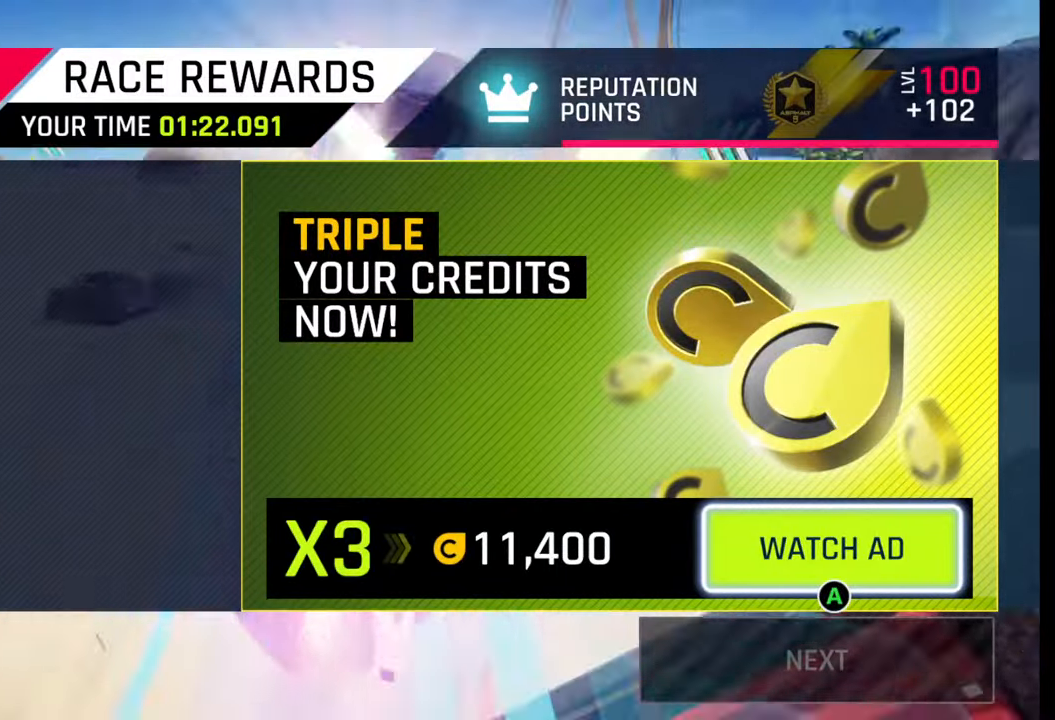
{"buttons": [], "left_stick": "center", "right_stick": "center", "events": []}
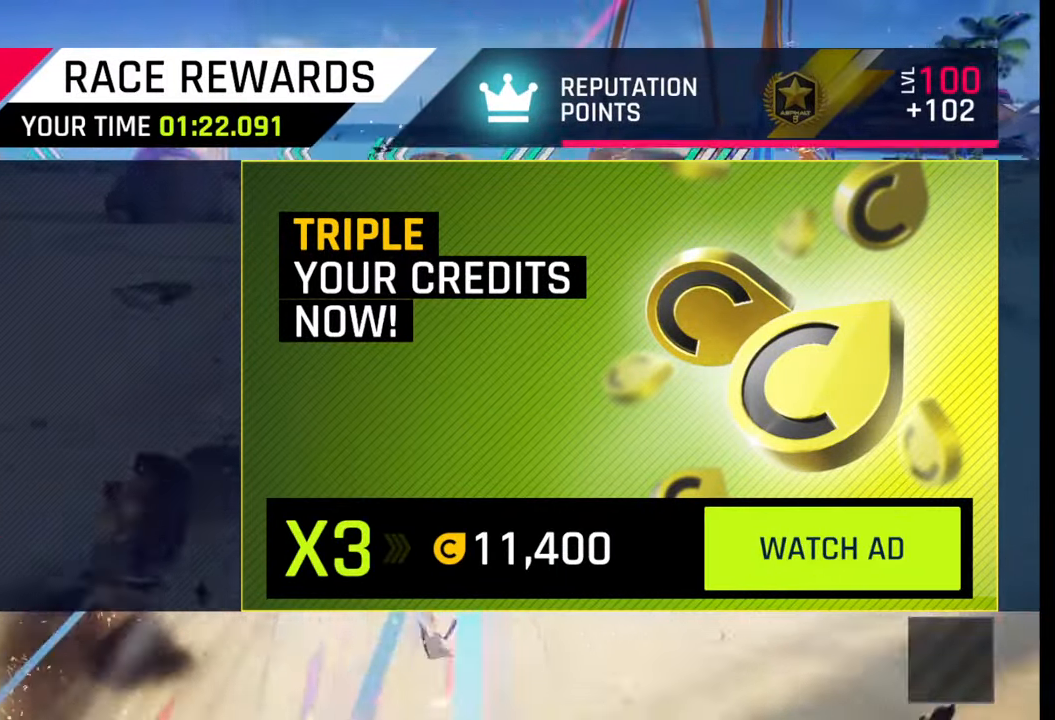
{"buttons": [], "left_stick": "center", "right_stick": "center", "events": []}
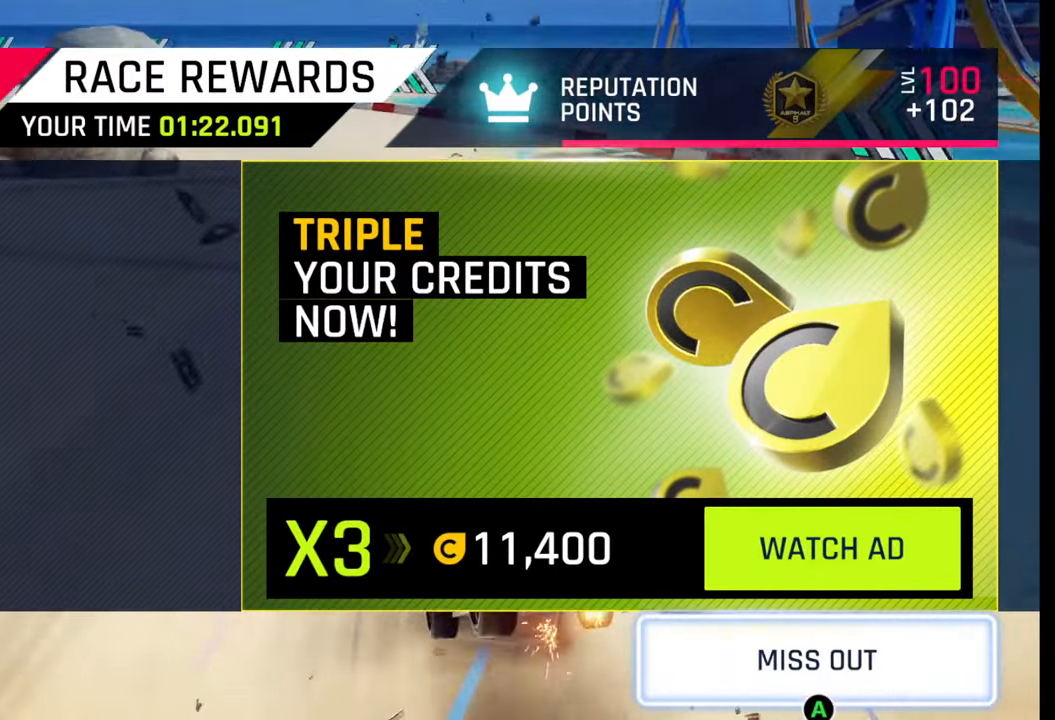
{"buttons": [], "left_stick": "center", "right_stick": "center", "events": []}
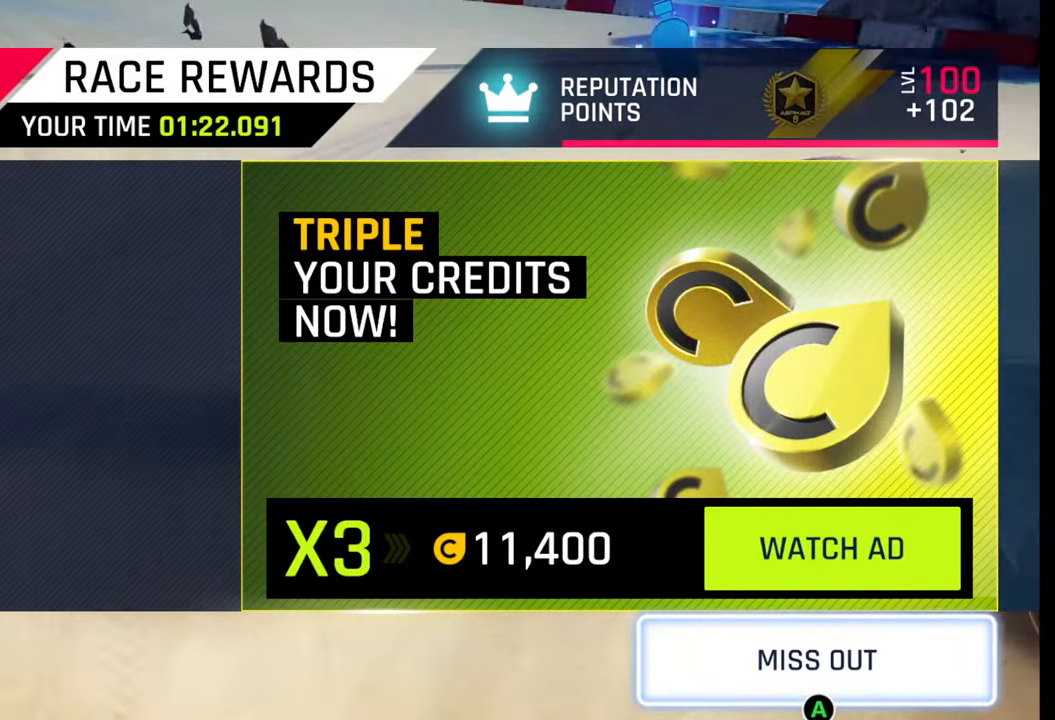
{"buttons": [], "left_stick": "center", "right_stick": "center", "events": []}
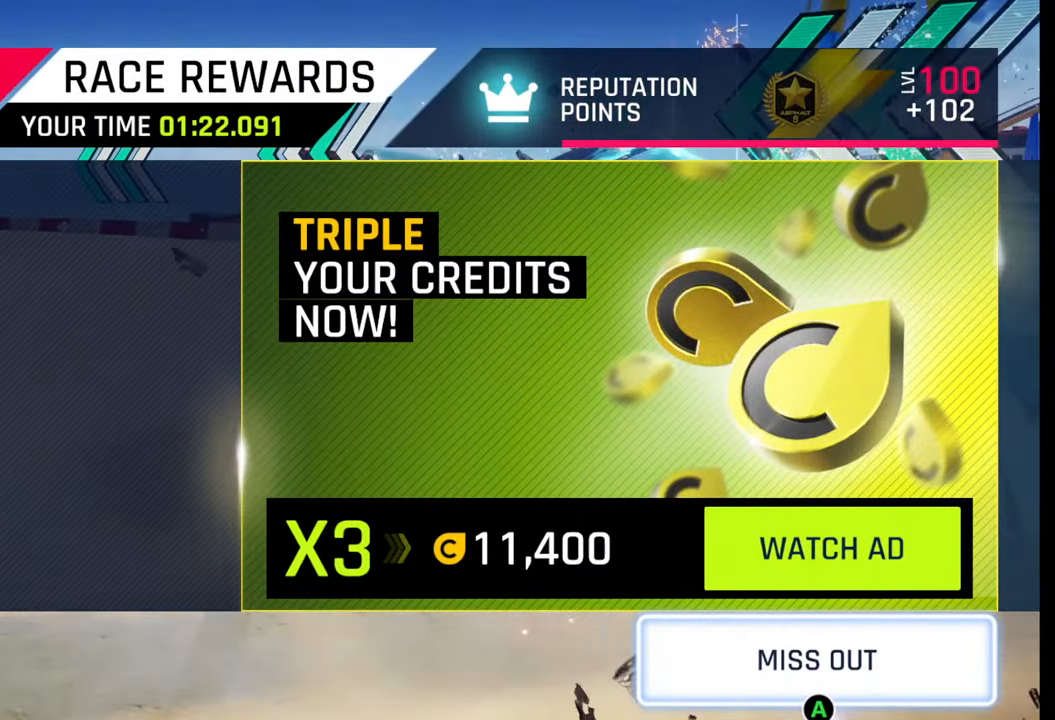
{"buttons": [], "left_stick": "center", "right_stick": "center", "events": []}
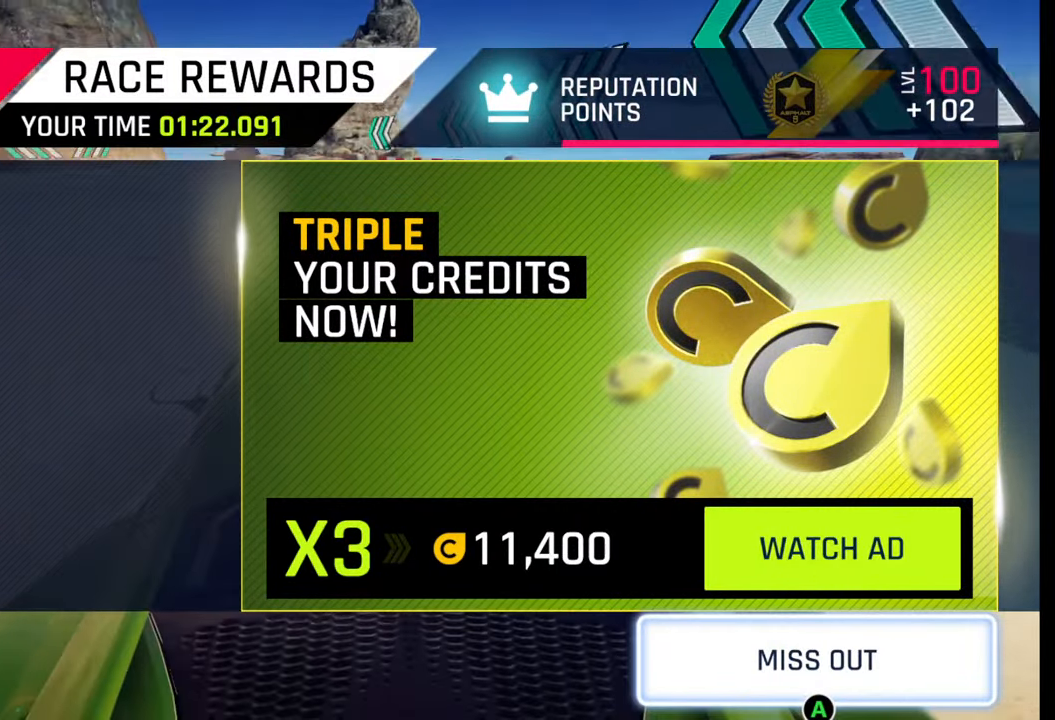
{"buttons": [], "left_stick": "center", "right_stick": "center", "events": [[117, "CROSS", "down"], [167, "CROSS", "up"]]}
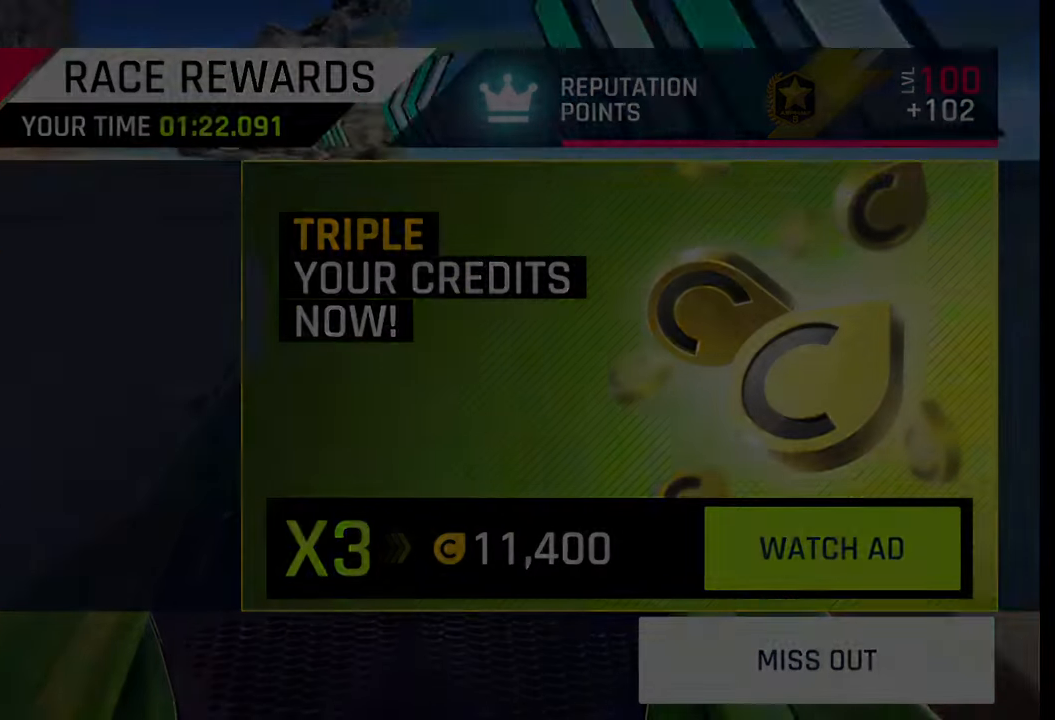
{"buttons": [], "left_stick": "center", "right_stick": "center", "events": []}
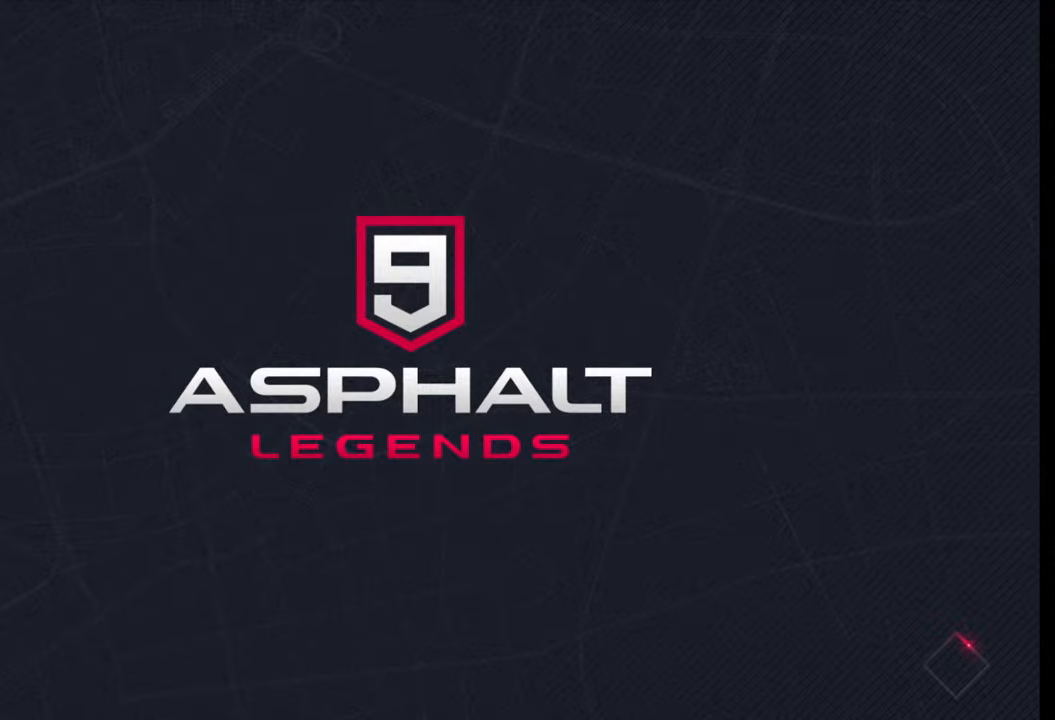
{"buttons": [], "left_stick": "center", "right_stick": "center", "events": []}
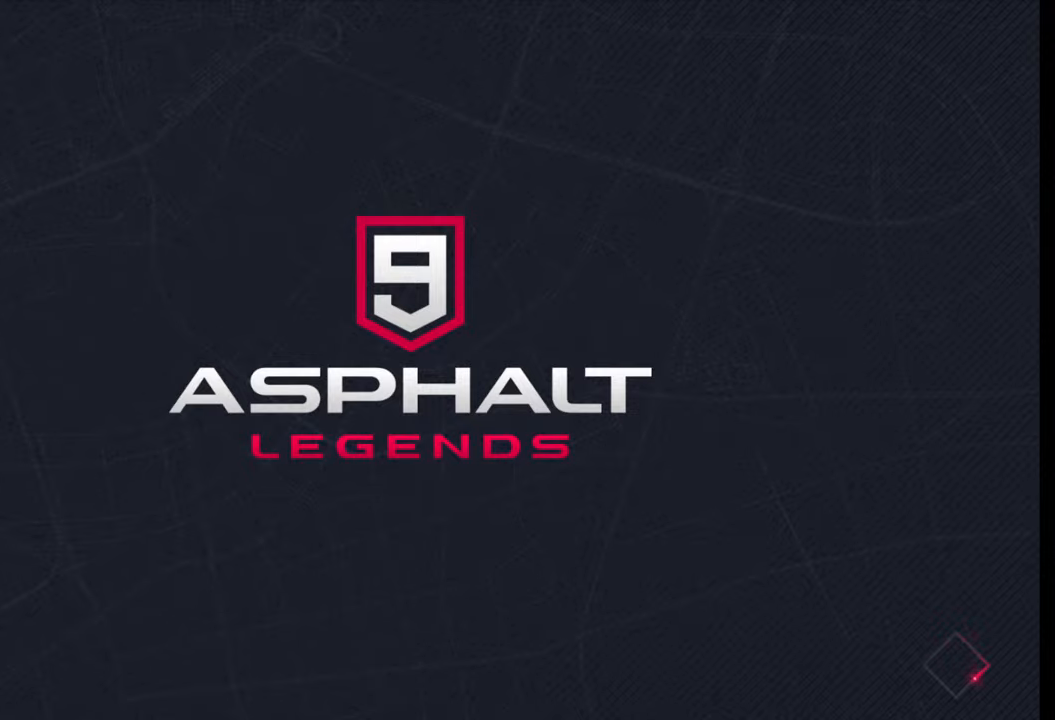
{"buttons": [], "left_stick": "center", "right_stick": "center", "events": []}
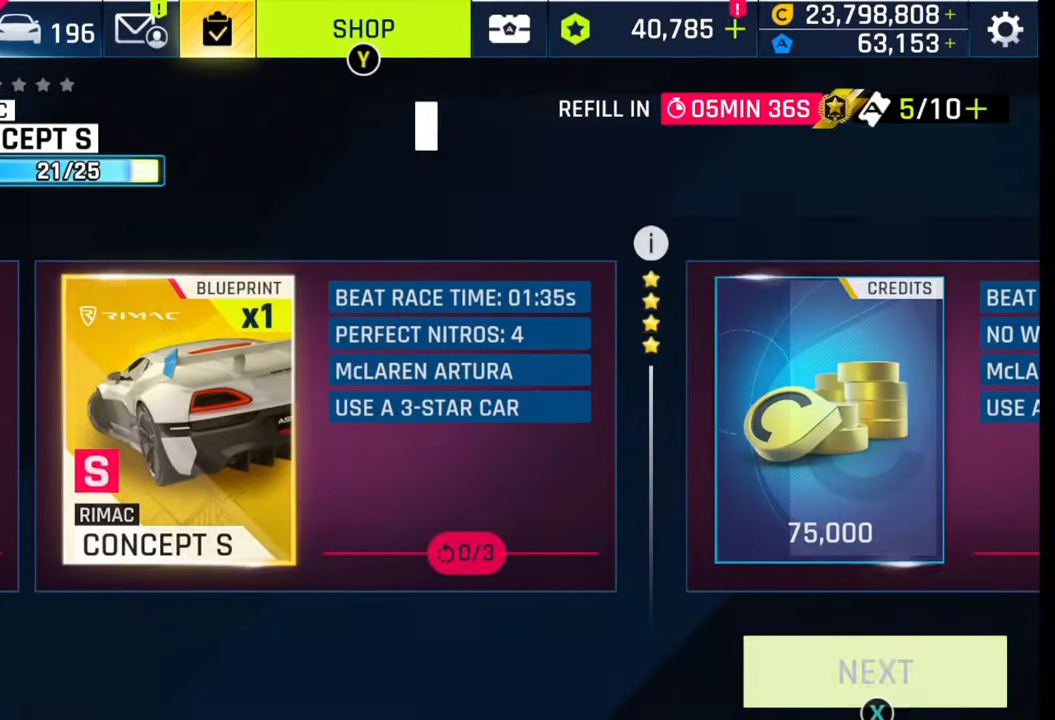
{"buttons": [], "left_stick": "center", "right_stick": "center", "events": []}
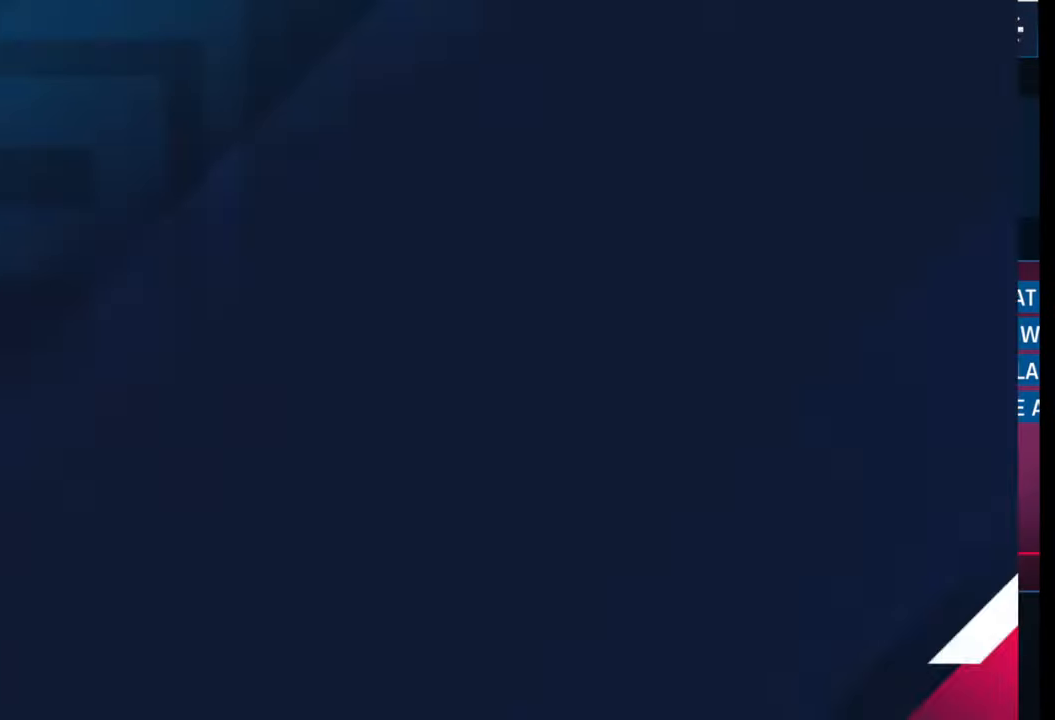
{"buttons": [], "left_stick": "center", "right_stick": "center", "events": []}
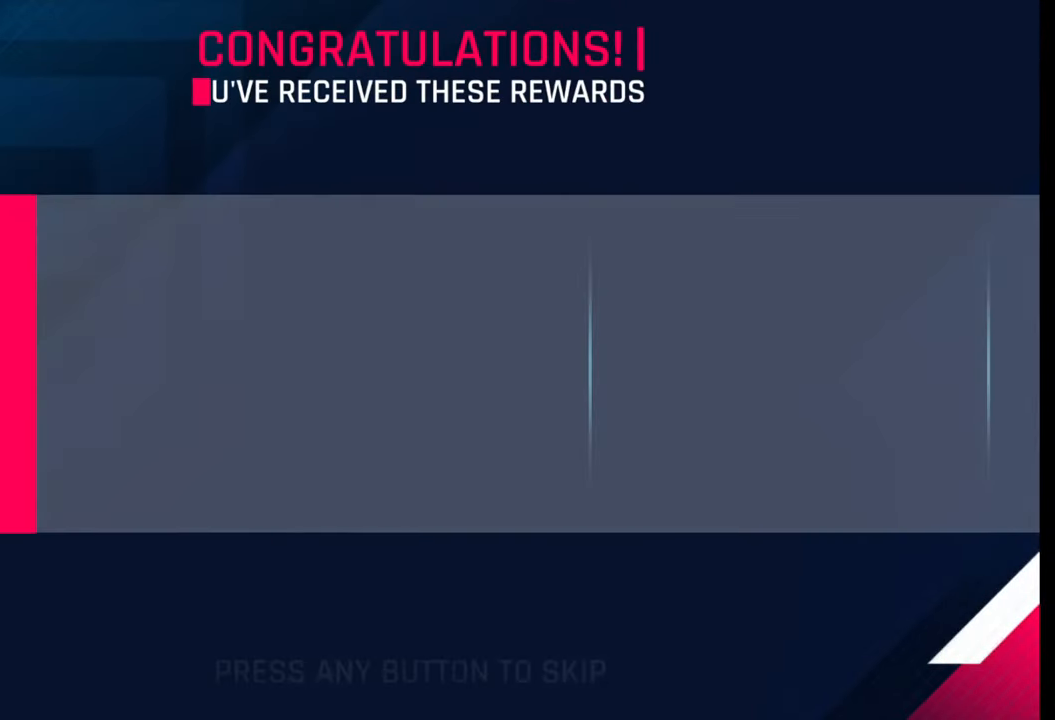
{"buttons": [], "left_stick": "center", "right_stick": "center", "events": [[367, "CROSS", "down"], [417, "CROSS", "up"]]}
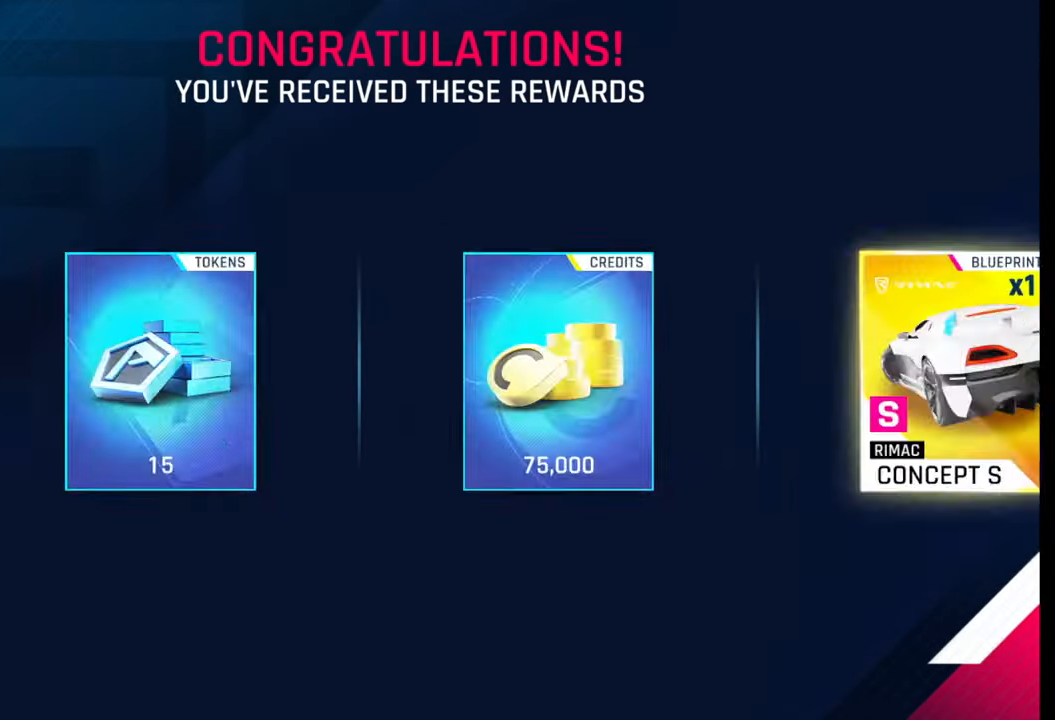
{"buttons": [], "left_stick": "center", "right_stick": "center", "events": []}
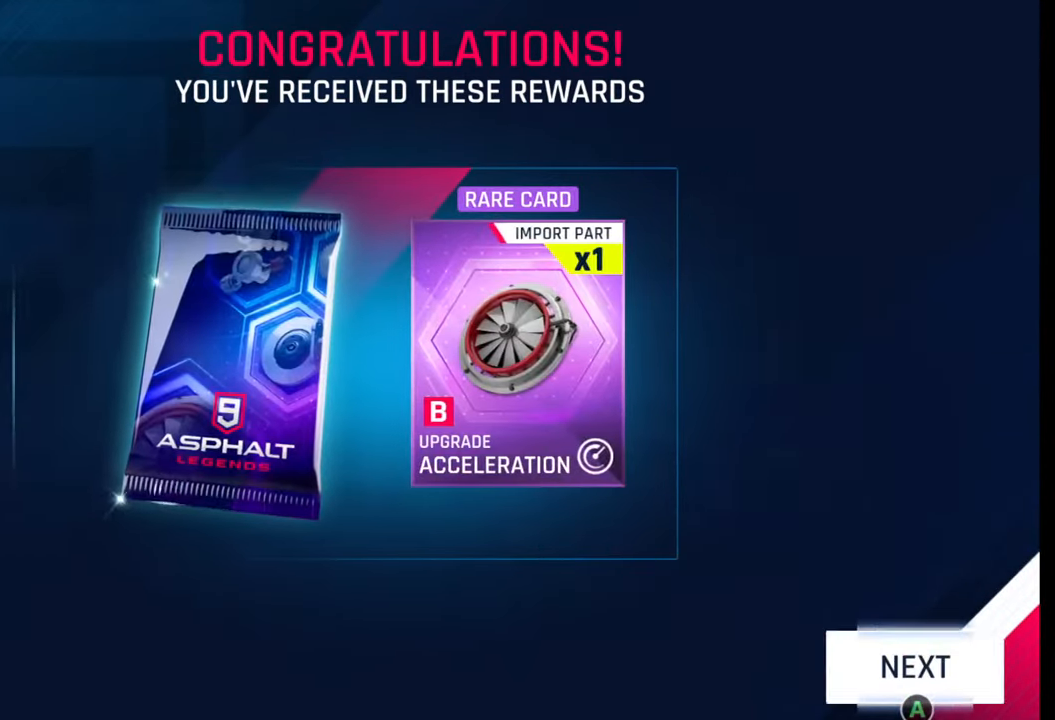
{"buttons": [], "left_stick": "left", "right_stick": "center", "events": [[283, "left_stick", "left"]]}
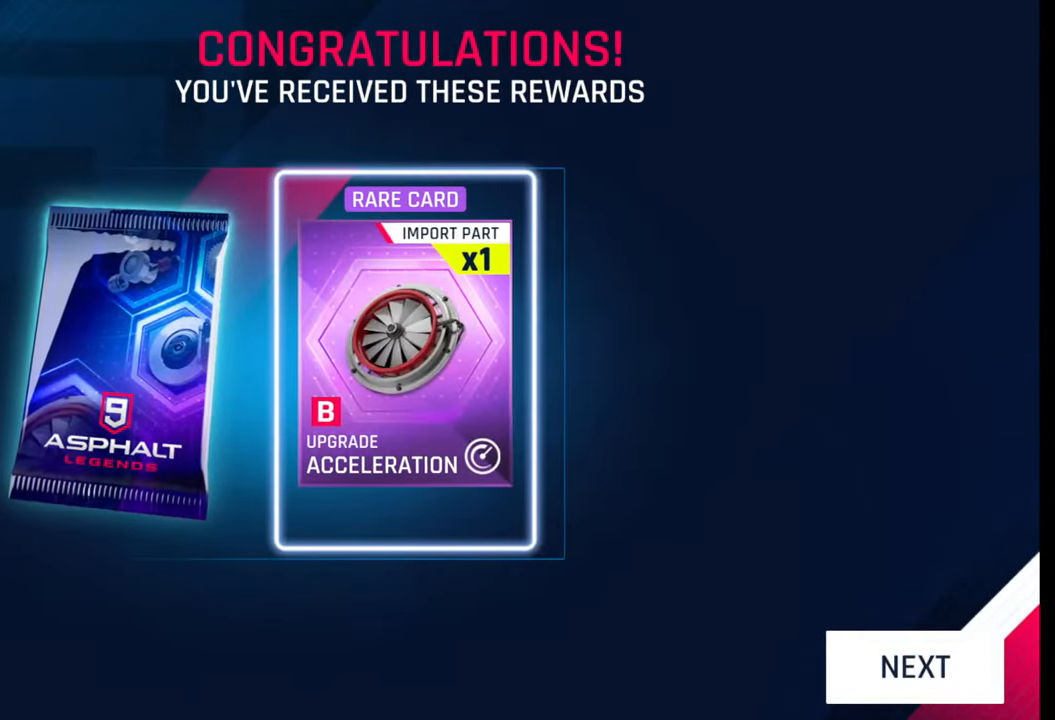
{"buttons": [], "left_stick": "center", "right_stick": "center", "events": [[500, "left_stick", "center"]]}